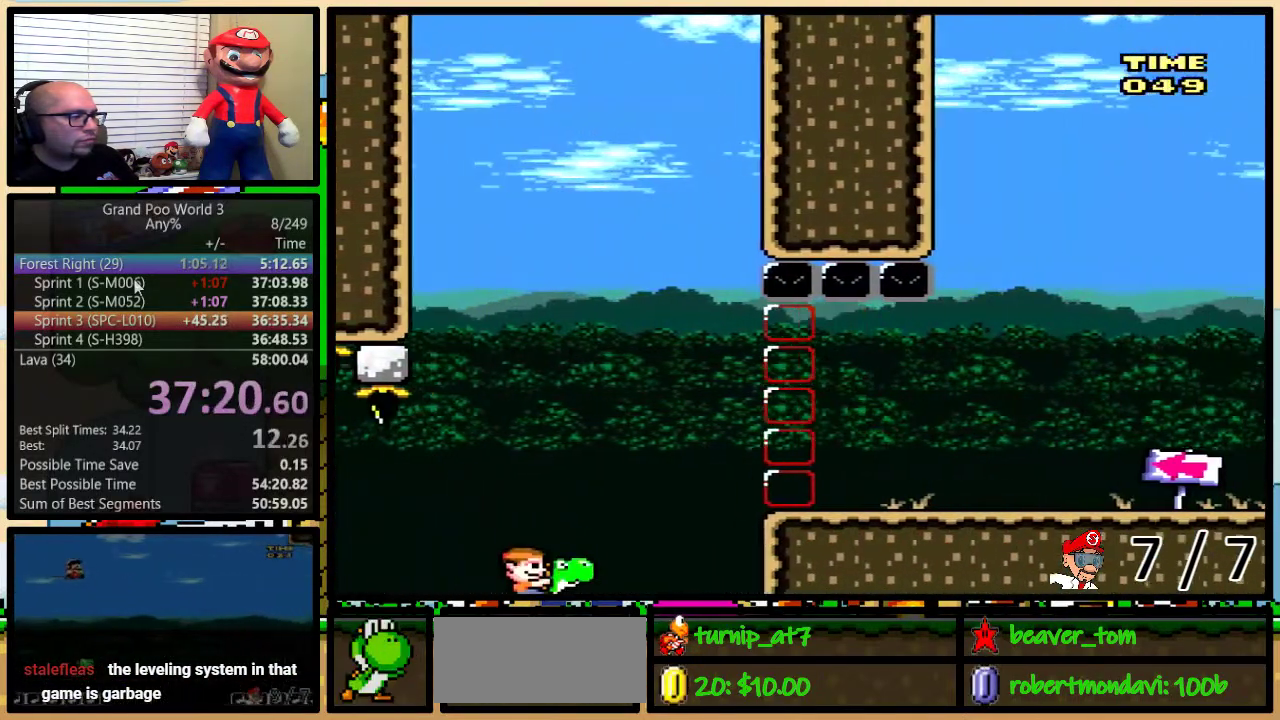
Gameplay with a controller (Nintendo layout); each line is a JSON object with the inputs held at the frame after it. "events" lists button and stick changes between this image and that frame as [ms after this image, input, new state], when the widget could be followed in between. Not read: L3 R3.
{"buttons": [], "events": [[217, "B", "up"], [217, "Y", "up"]]}
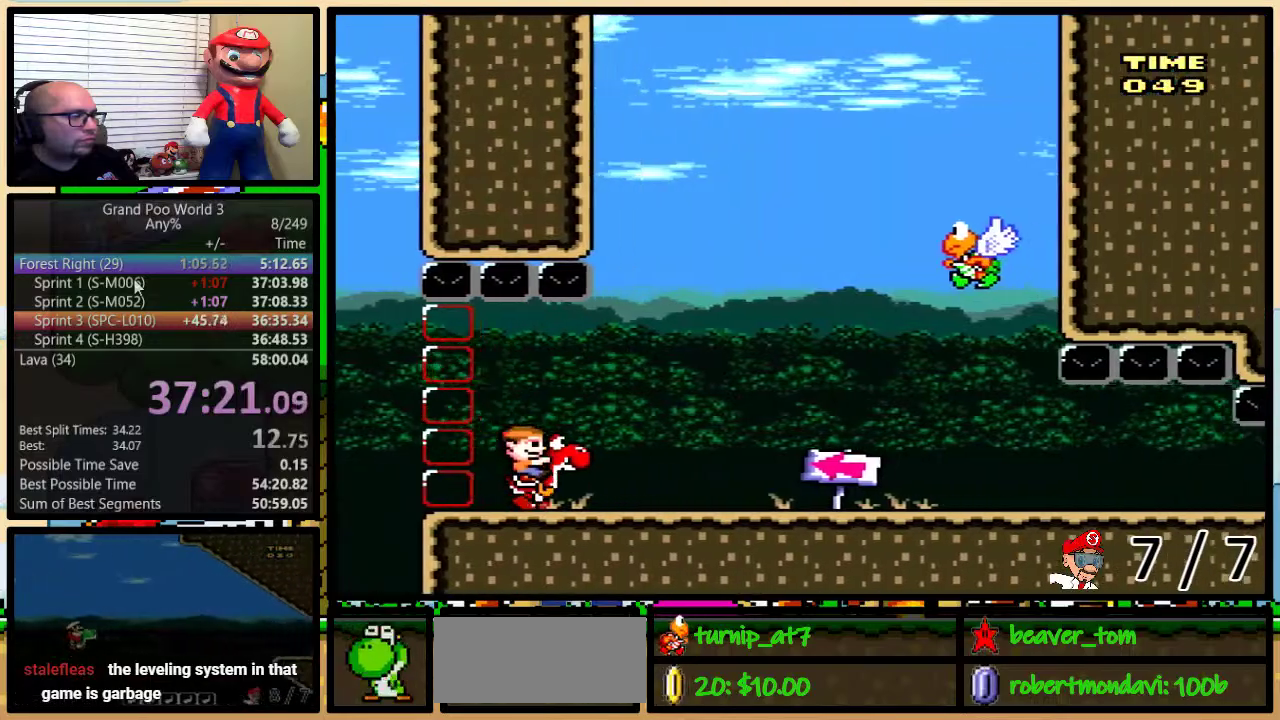
{"buttons": ["Y"], "events": [[33, "B", "down"], [233, "B", "up"], [233, "Y", "down"]]}
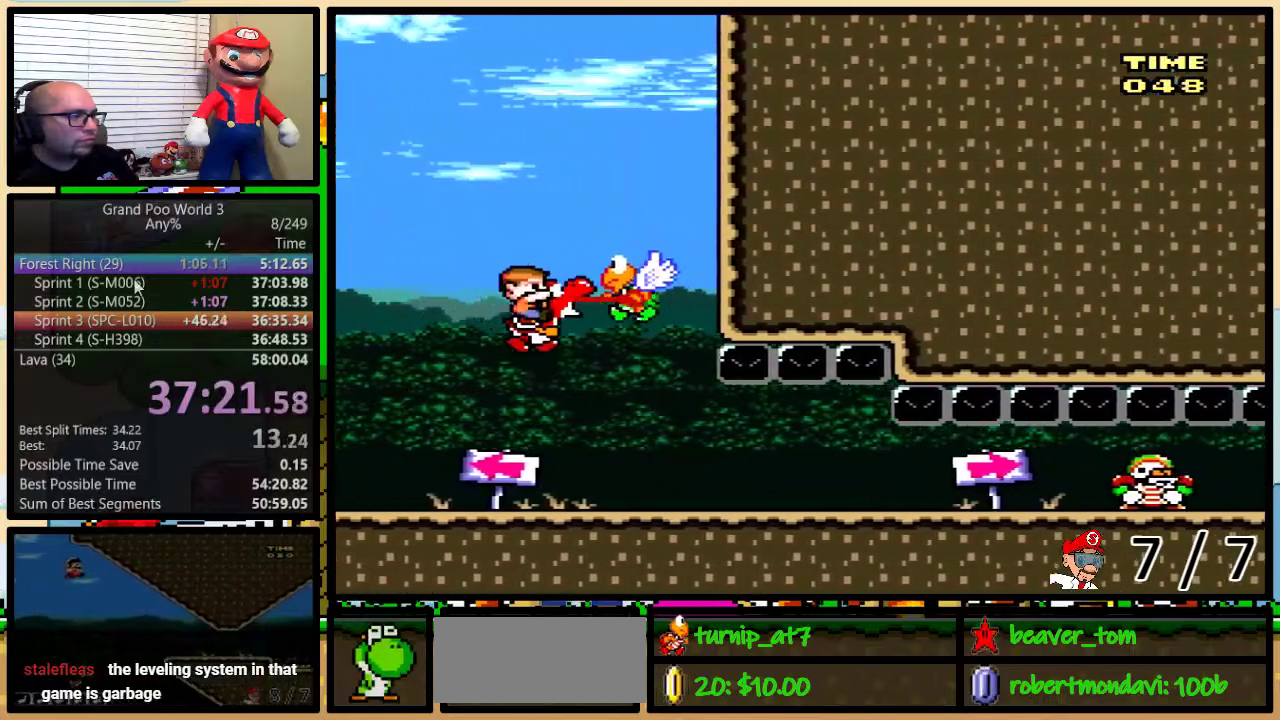
{"buttons": [], "events": [[184, "Y", "up"]]}
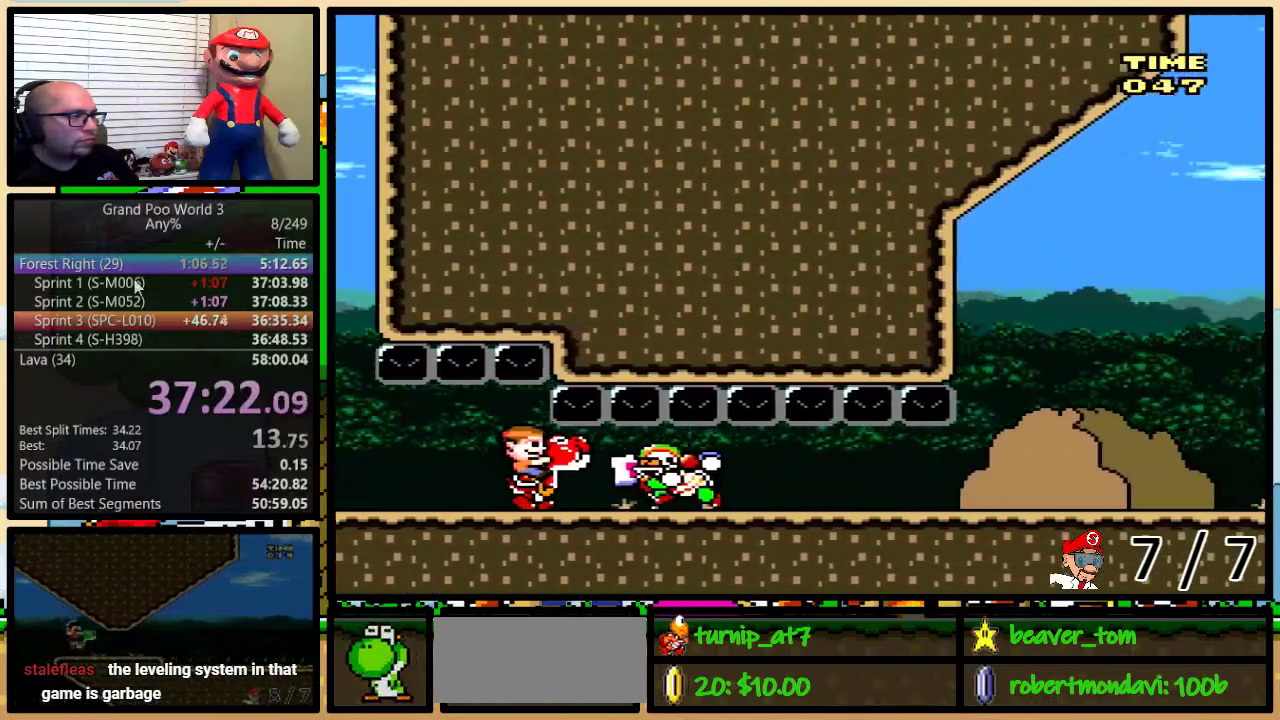
{"buttons": [], "events": [[83, "Y", "down"], [183, "Y", "up"]]}
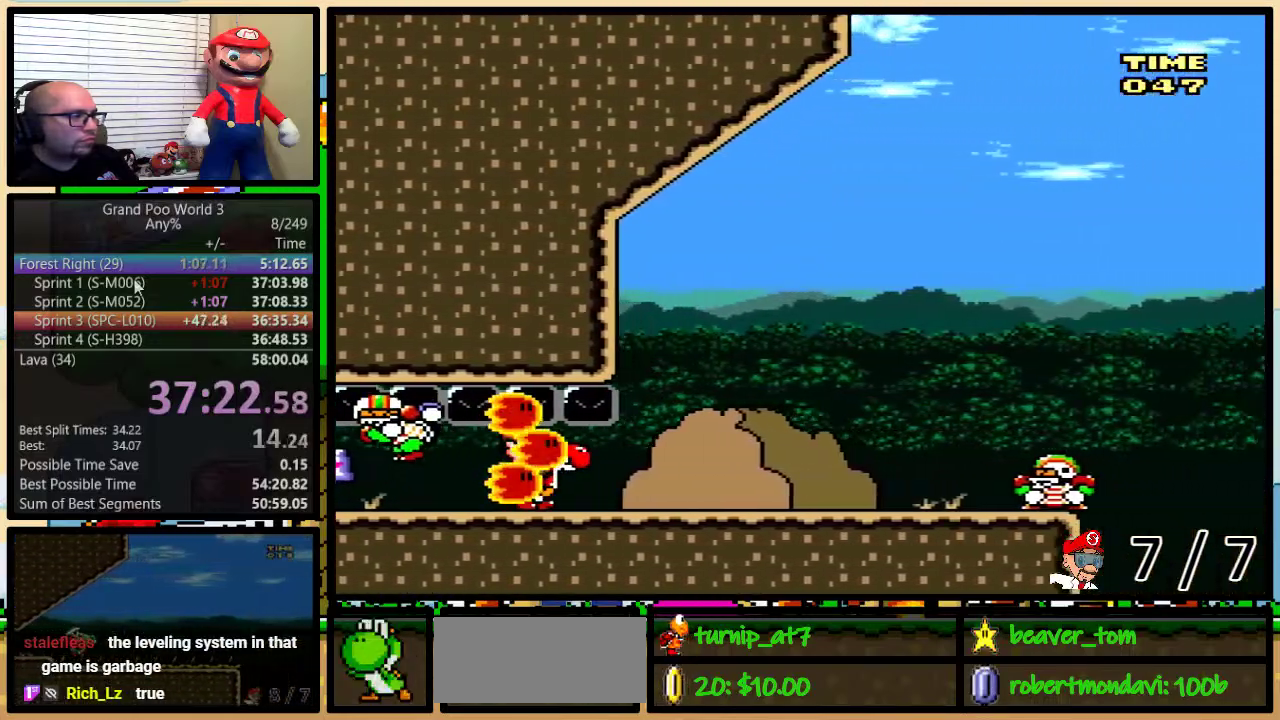
{"buttons": [], "events": [[284, "B", "down"], [334, "B", "up"]]}
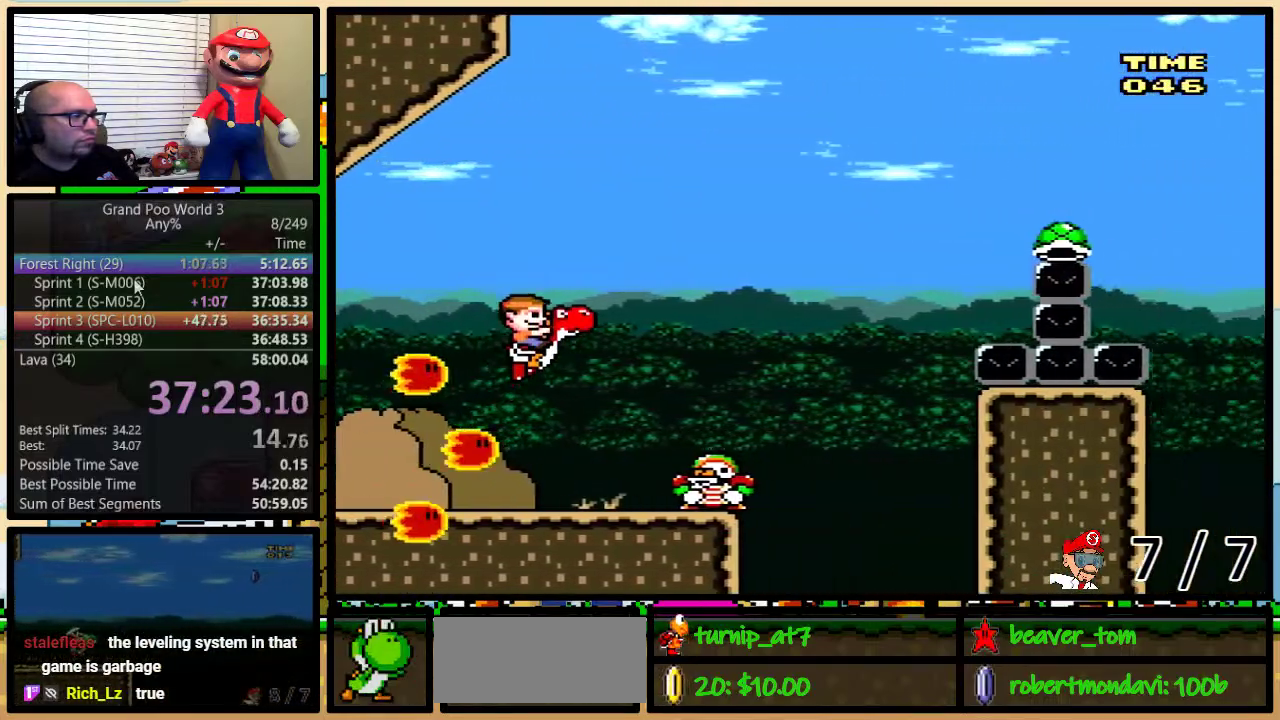
{"buttons": ["B", "Y"], "events": [[250, "B", "down"], [467, "Y", "down"]]}
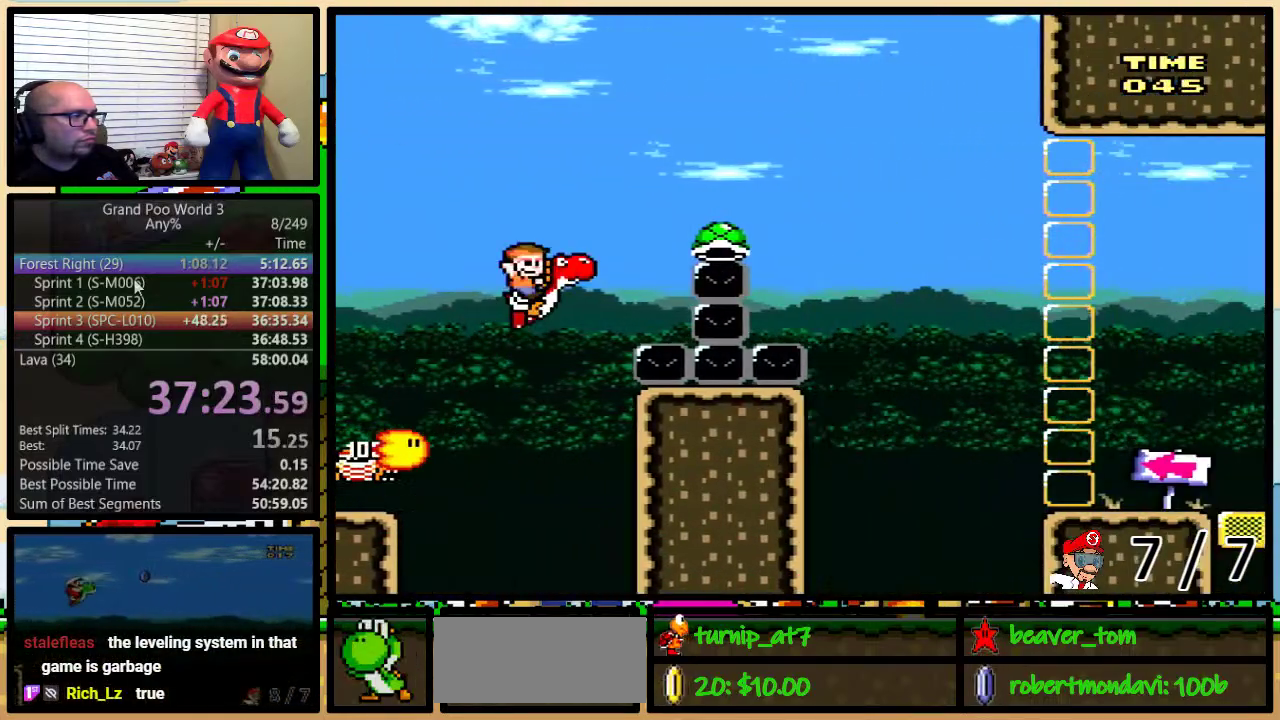
{"buttons": [], "events": [[350, "B", "up"], [350, "Y", "up"]]}
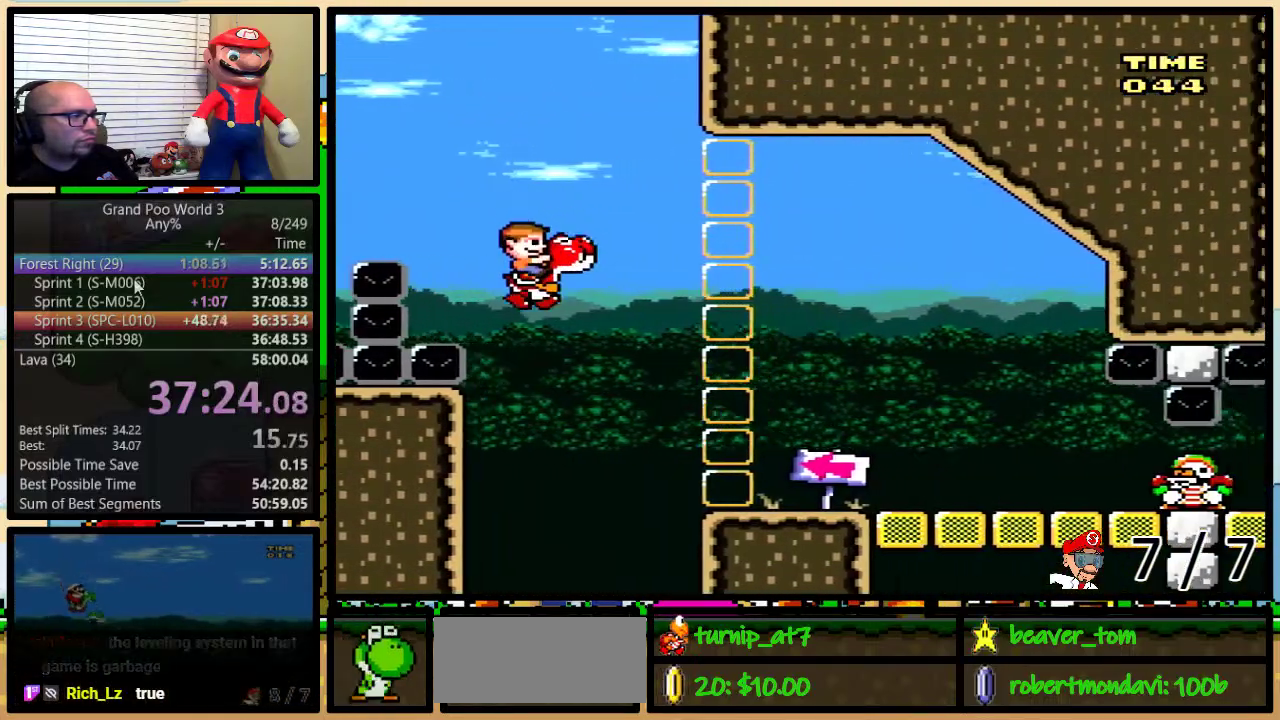
{"buttons": [], "events": [[300, "DPAD_LEFT", "down"], [333, "B", "down"], [400, "B", "up"], [433, "DPAD_LEFT", "up"]]}
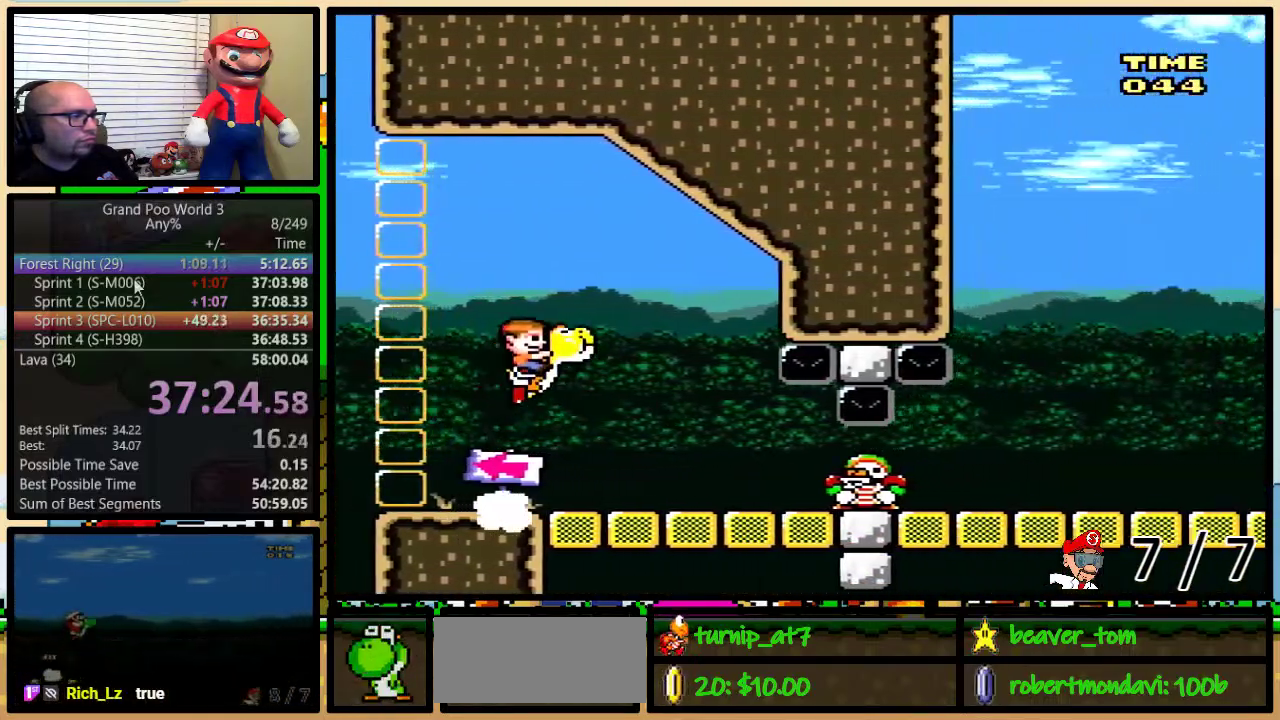
{"buttons": [], "events": []}
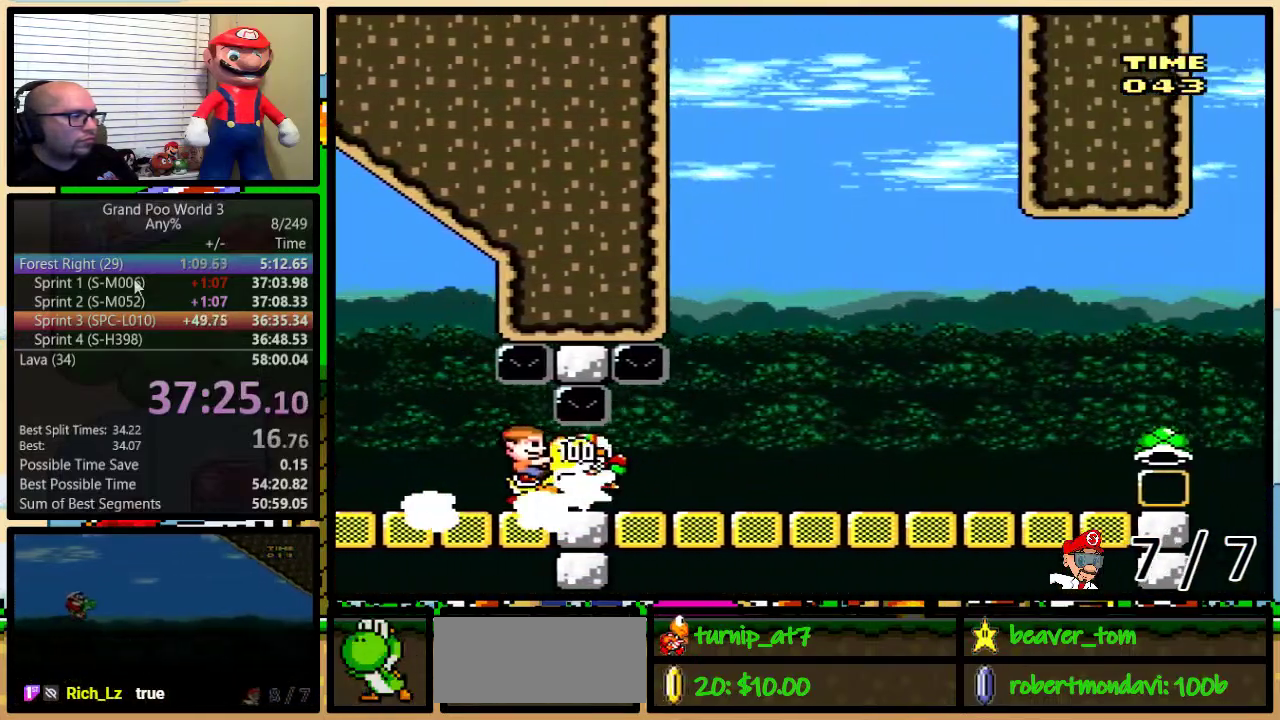
{"buttons": ["B"], "events": [[66, "DPAD_RIGHT", "down"], [483, "B", "down"], [483, "DPAD_RIGHT", "up"]]}
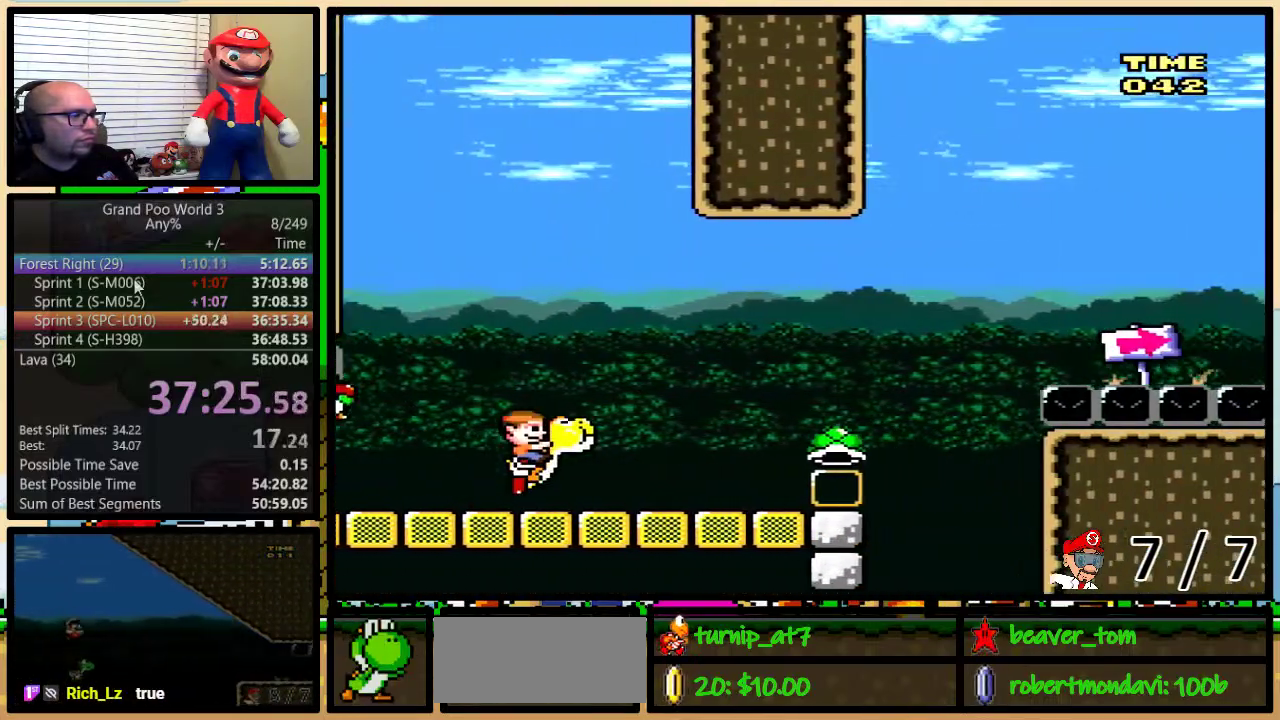
{"buttons": ["B"], "events": [[67, "B", "up"], [401, "B", "down"]]}
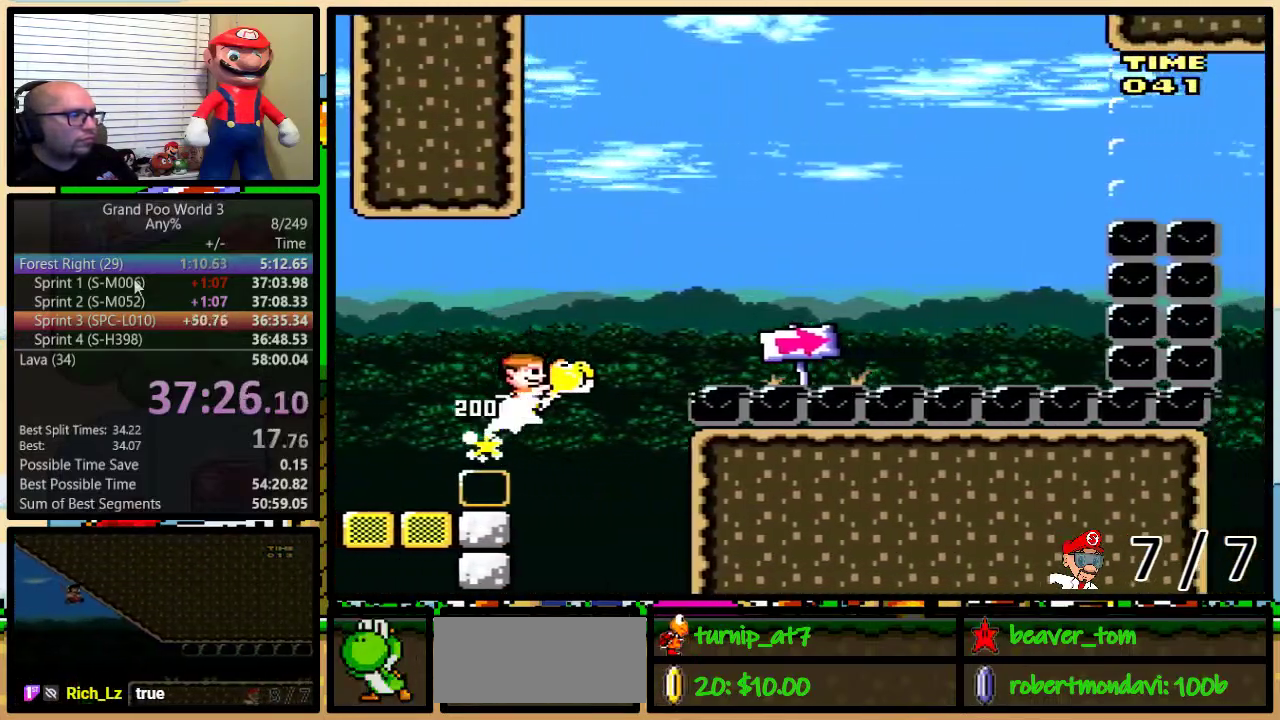
{"buttons": ["B"], "events": []}
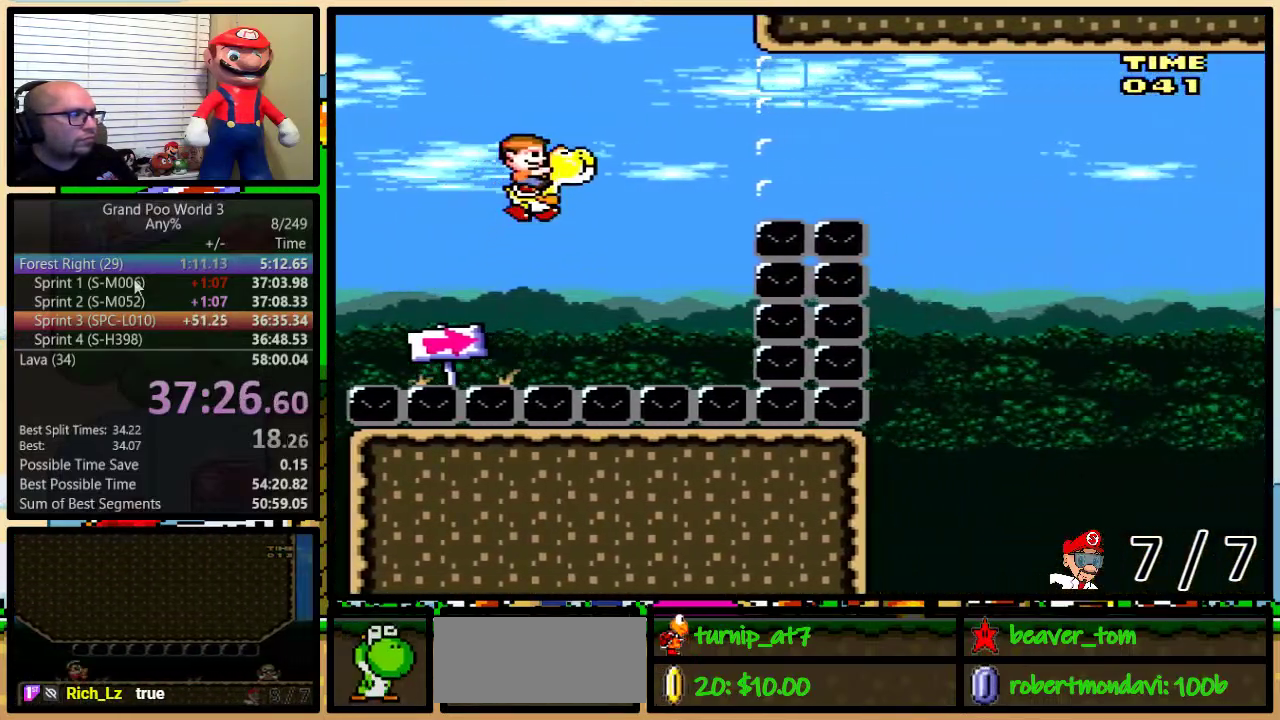
{"buttons": [], "events": [[217, "A", "down"], [334, "B", "up"], [351, "A", "up"]]}
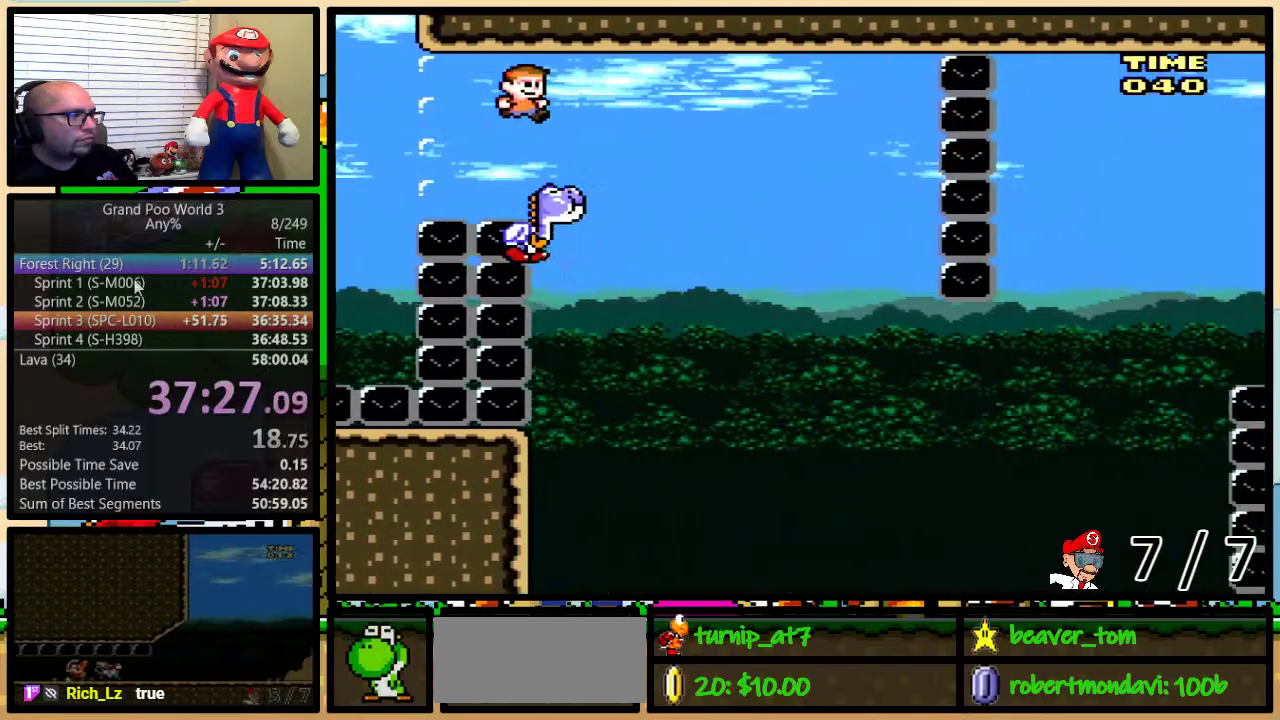
{"buttons": [], "events": []}
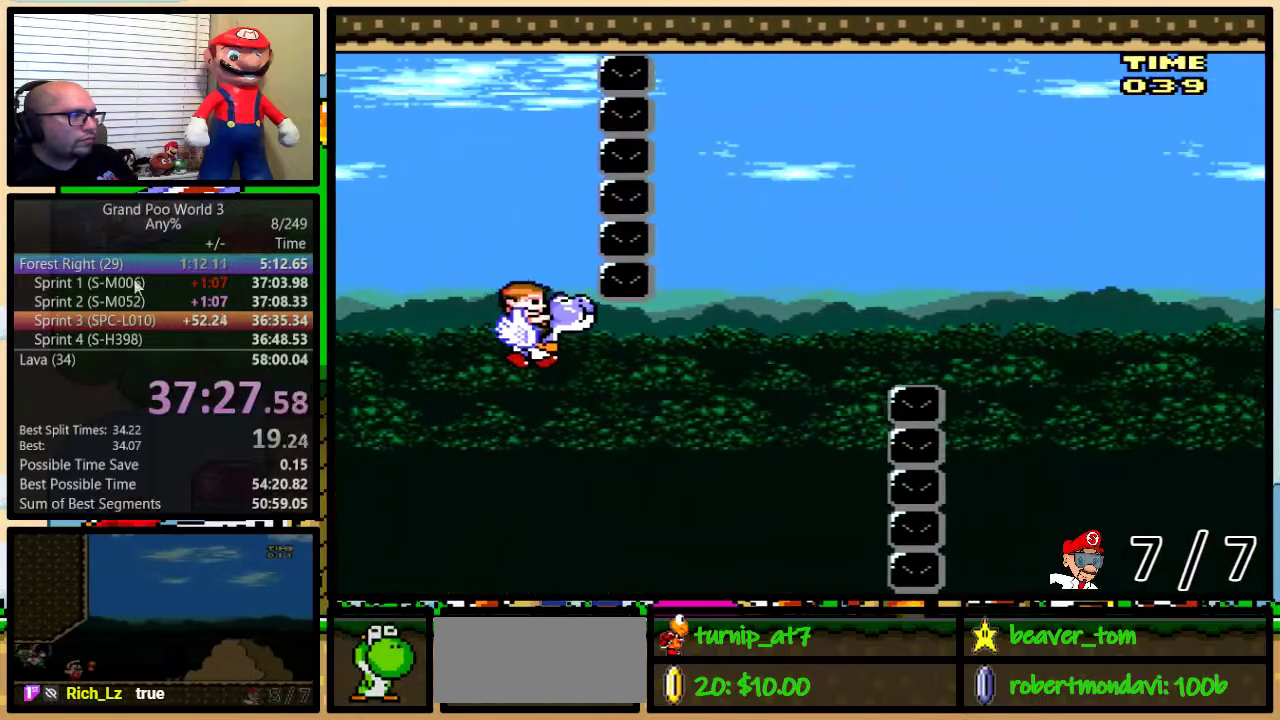
{"buttons": [], "events": [[184, "B", "down"], [484, "B", "up"]]}
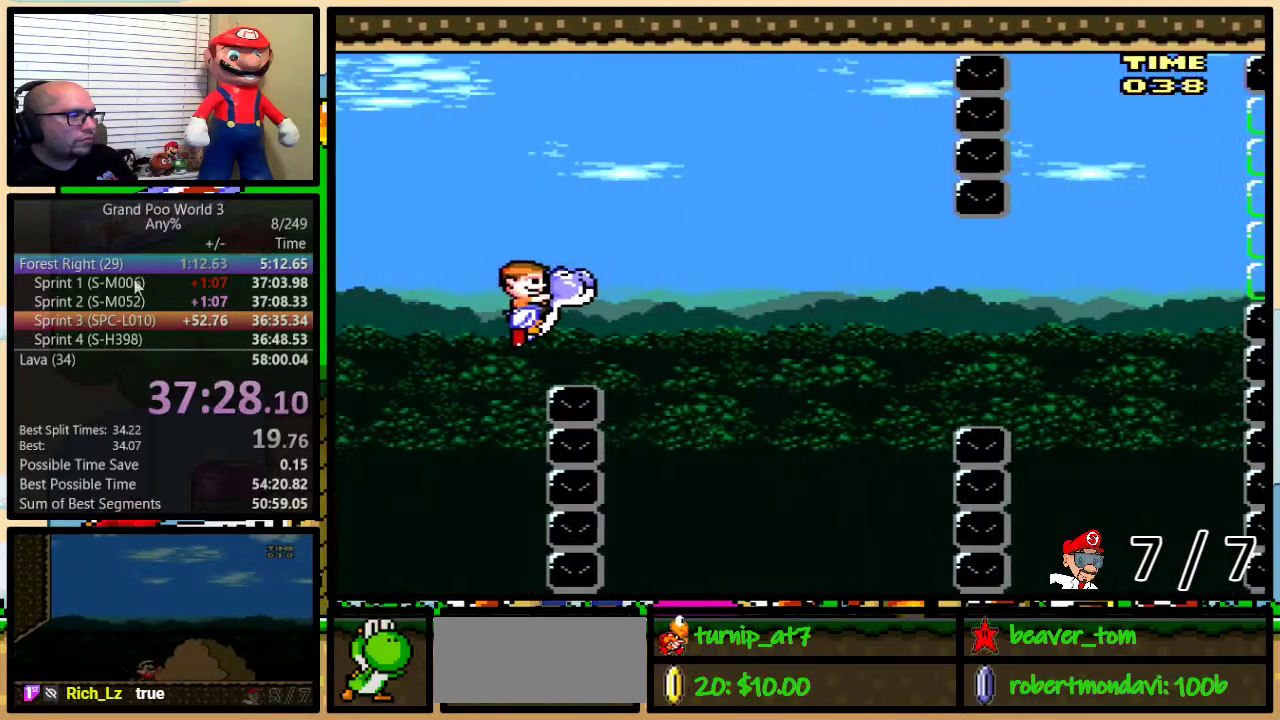
{"buttons": ["B"], "events": [[450, "B", "down"]]}
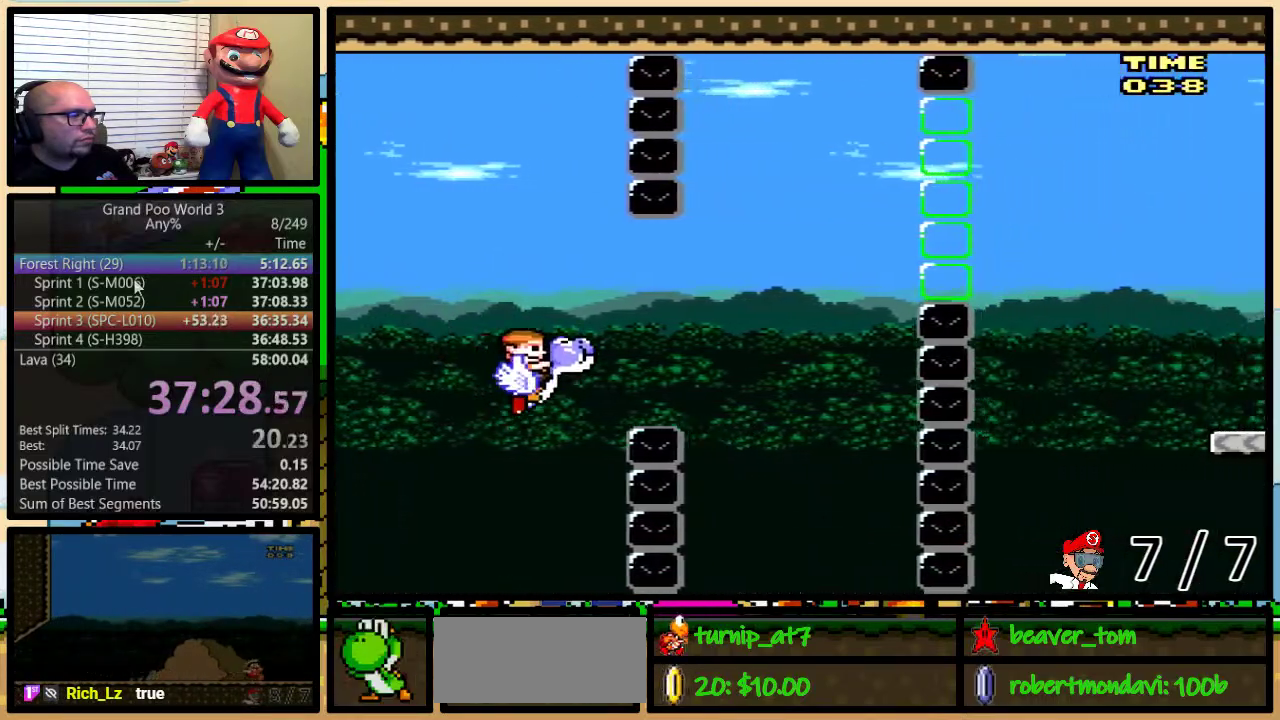
{"buttons": ["B"], "events": [[101, "B", "up"], [334, "B", "down"]]}
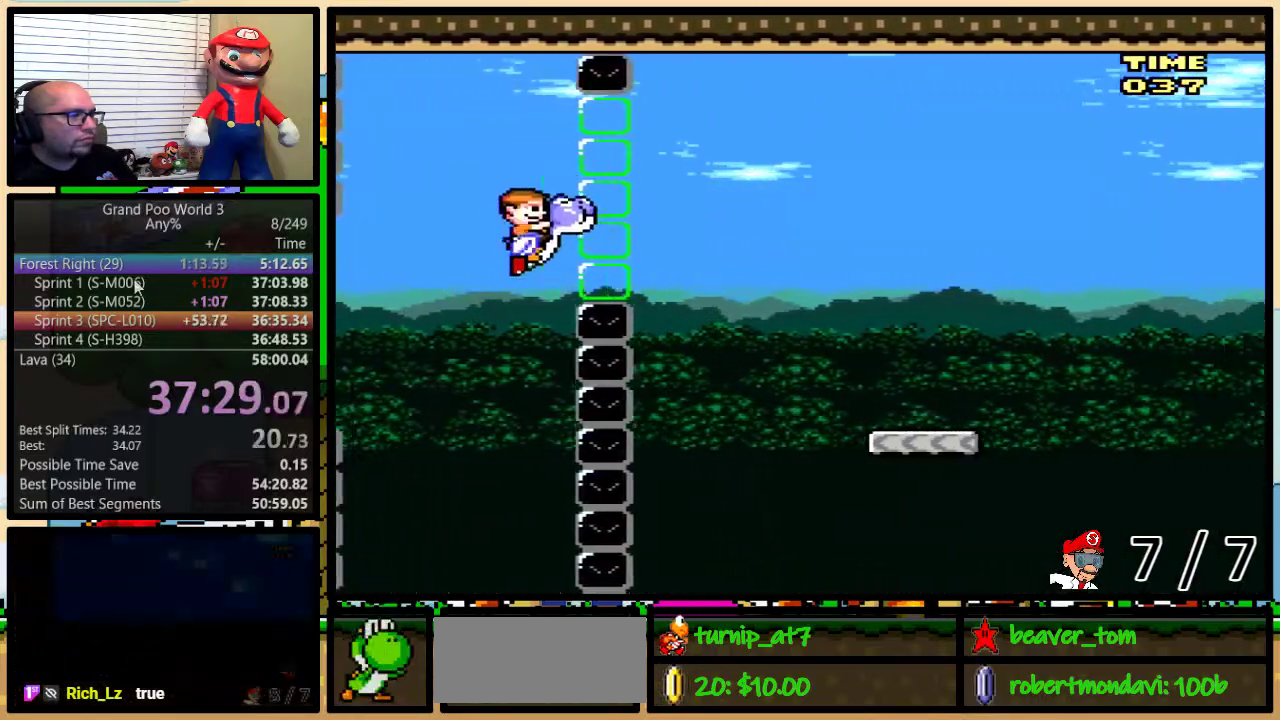
{"buttons": [], "events": [[150, "B", "up"]]}
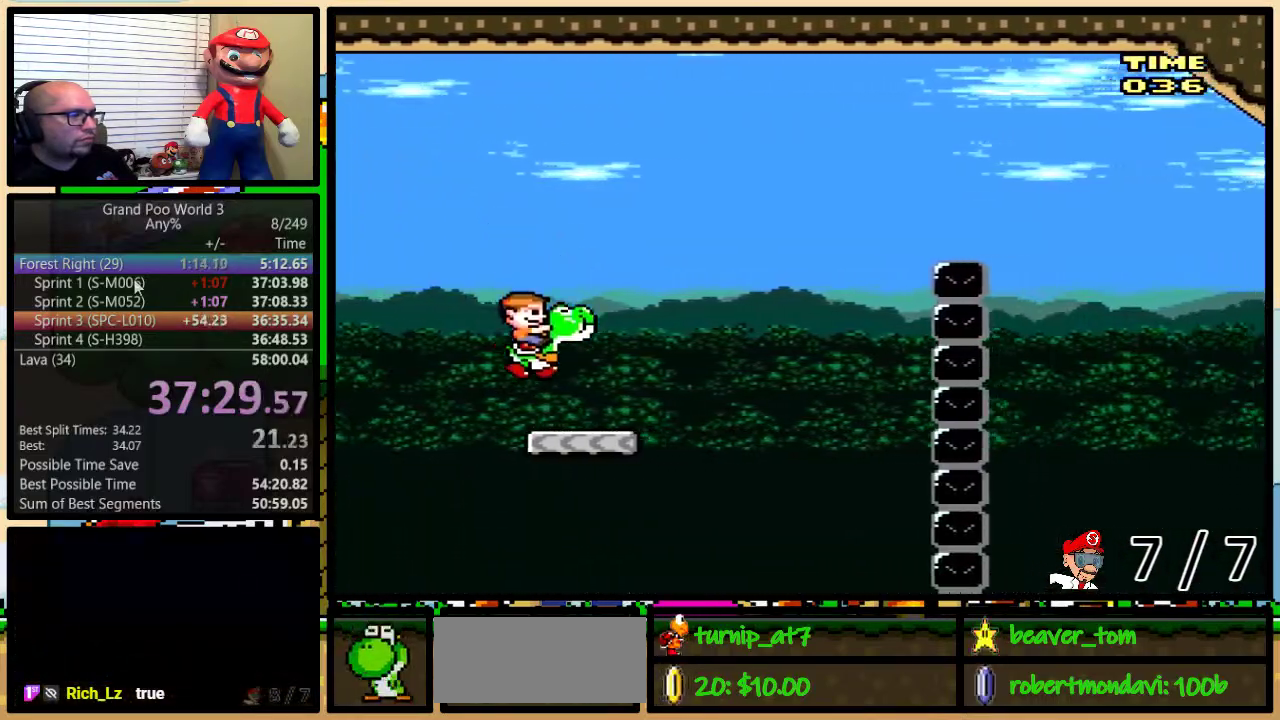
{"buttons": ["B"], "events": [[117, "B", "down"]]}
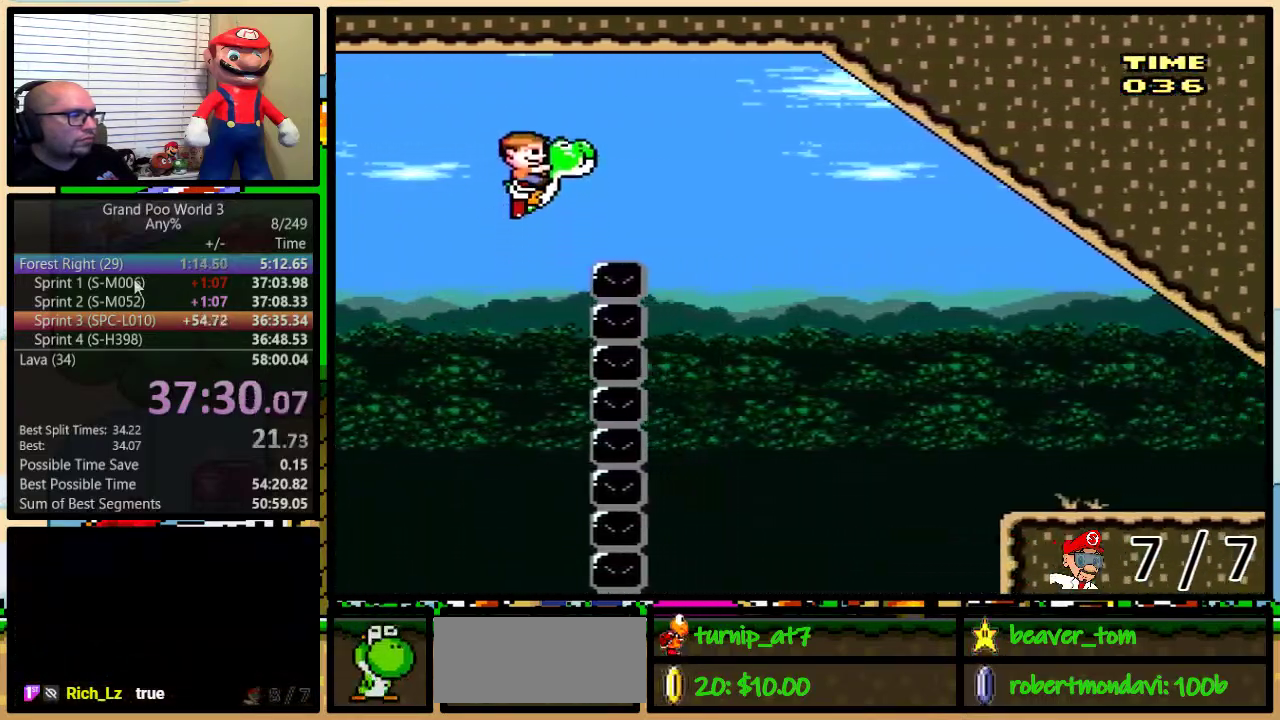
{"buttons": [], "events": [[317, "B", "up"]]}
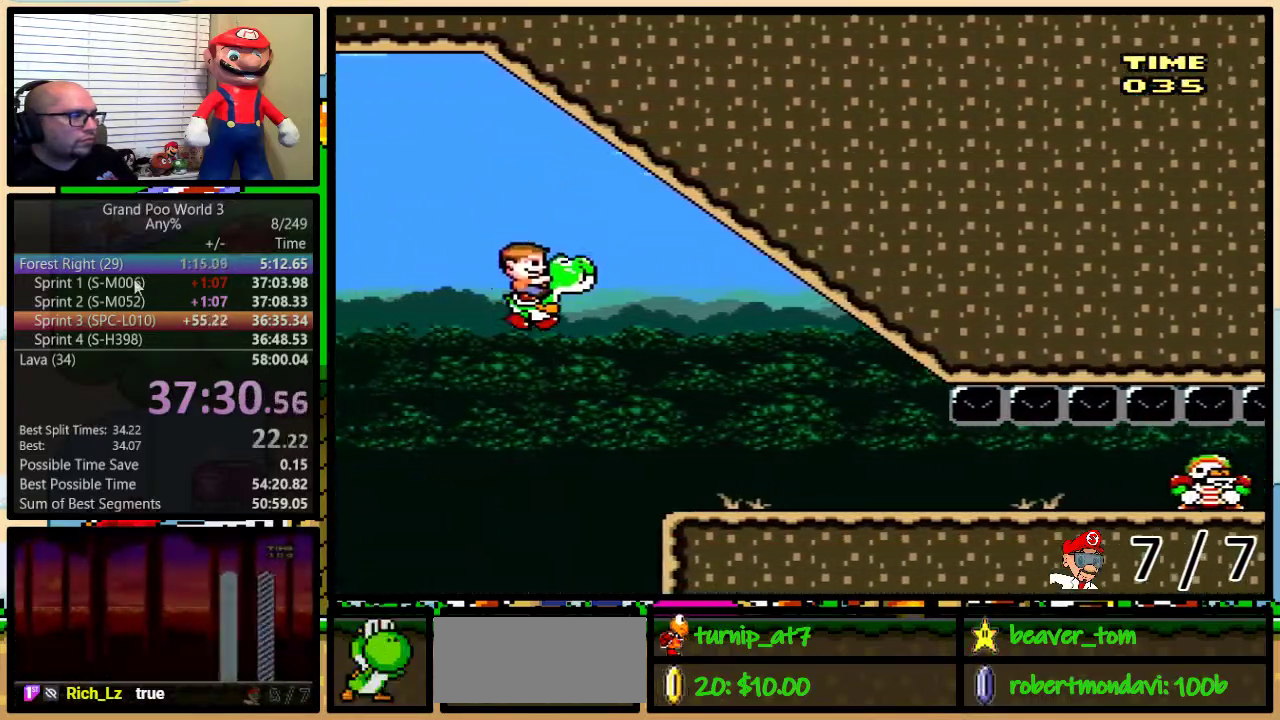
{"buttons": ["DPAD_LEFT"], "events": [[117, "Y", "down"], [301, "Y", "up"], [317, "DPAD_LEFT", "down"]]}